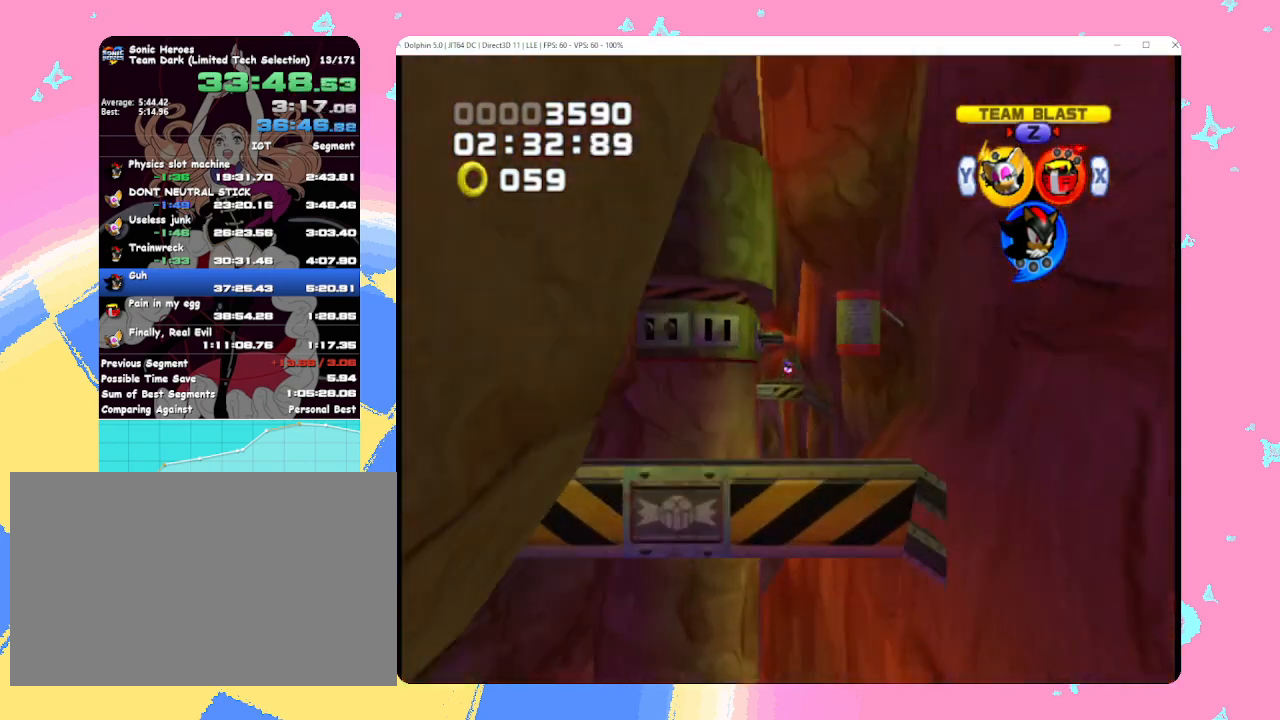
Gameplay with a controller (Nintendo layout); each line is a JSON object with the inputs held at the frame after it. "events" lists button and stick changes between this image and that frame as [ms after this image, input, new state], when the widget could be followed in between. Not read: L3 R3 right_stick.
{"buttons": [], "left_stick": "center", "events": [[250, "left_stick", "right"], [417, "left_stick", "center"]]}
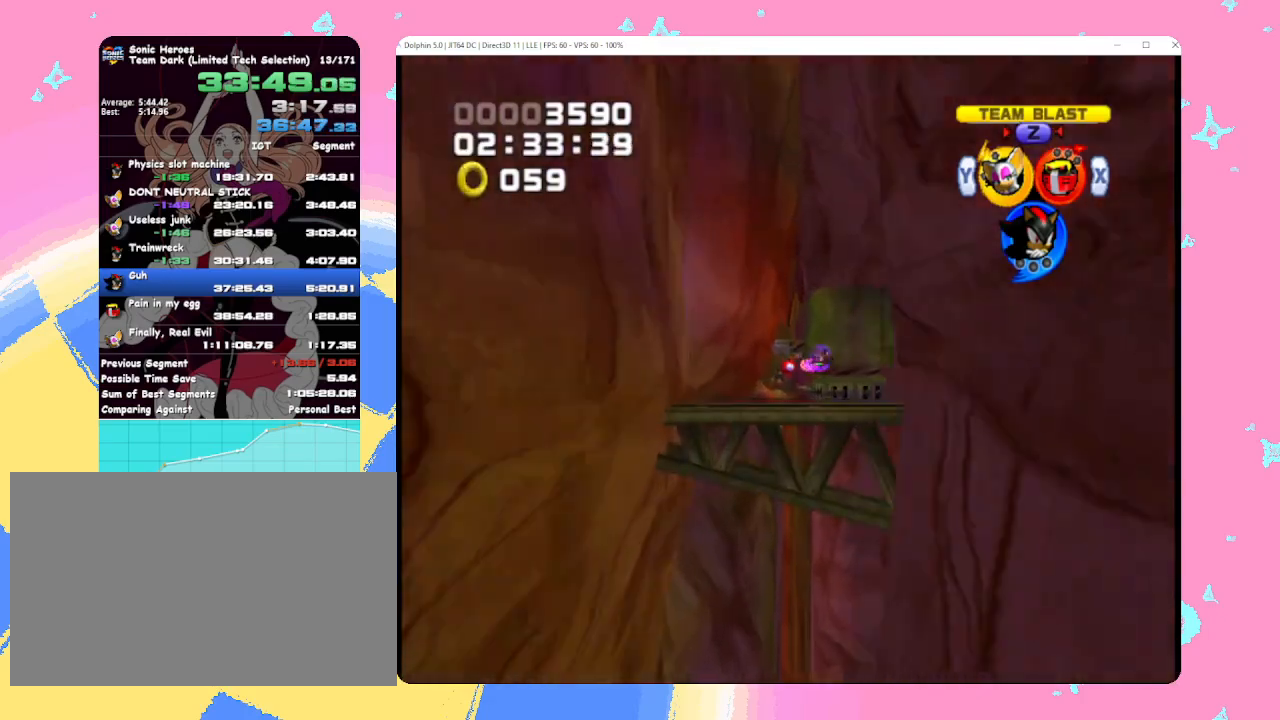
{"buttons": [], "left_stick": "center", "events": []}
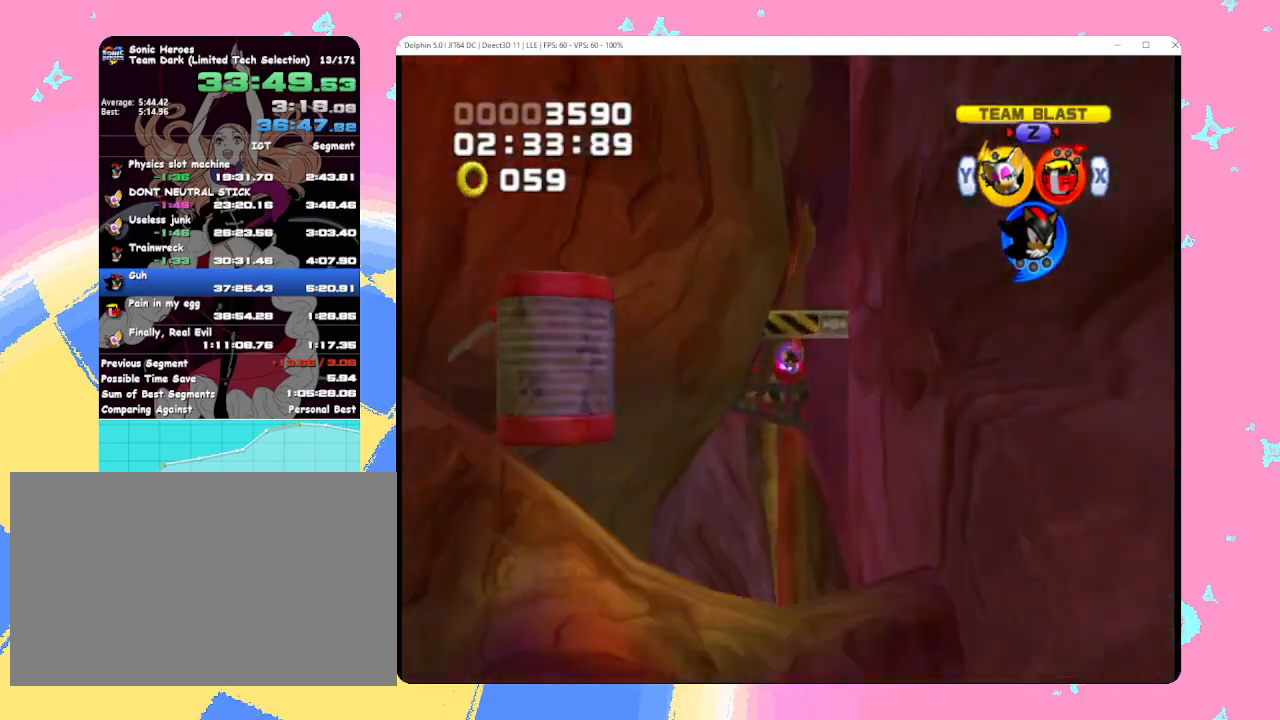
{"buttons": [], "left_stick": "center", "events": []}
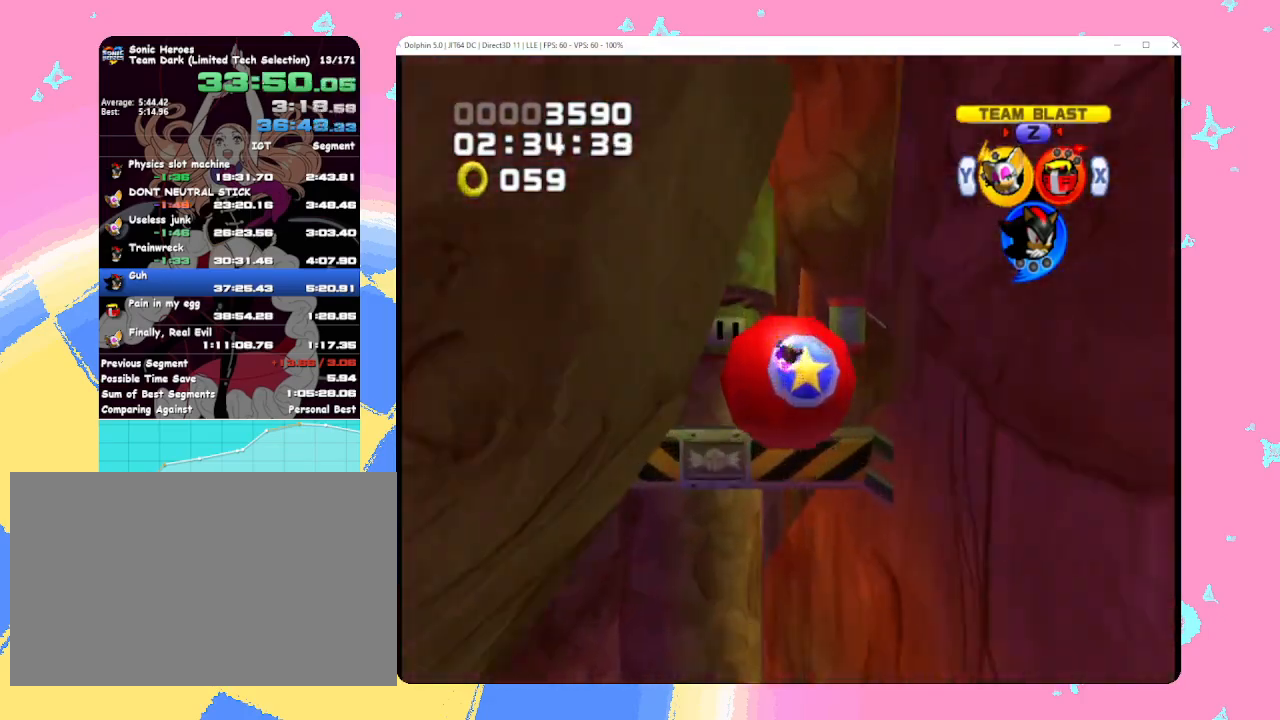
{"buttons": [], "left_stick": "left", "events": [[317, "left_stick", "left"]]}
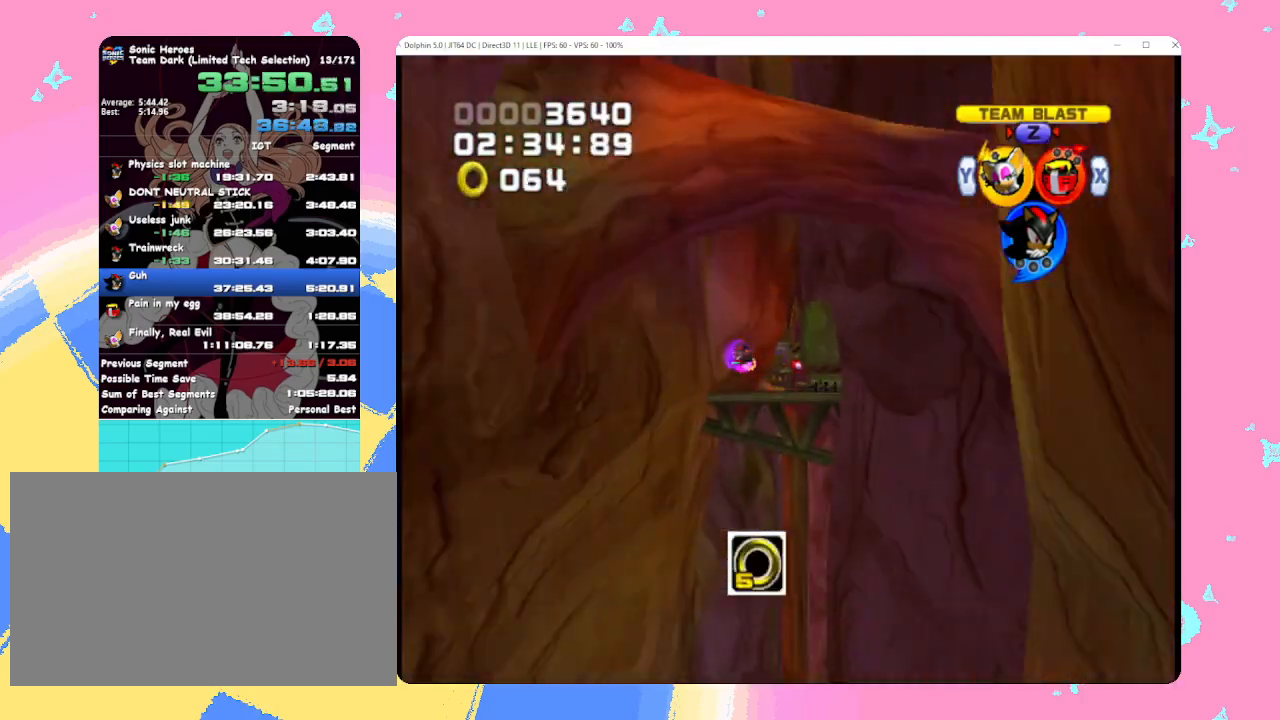
{"buttons": [], "left_stick": "right", "events": [[83, "left_stick", "center"], [150, "left_stick", "right"]]}
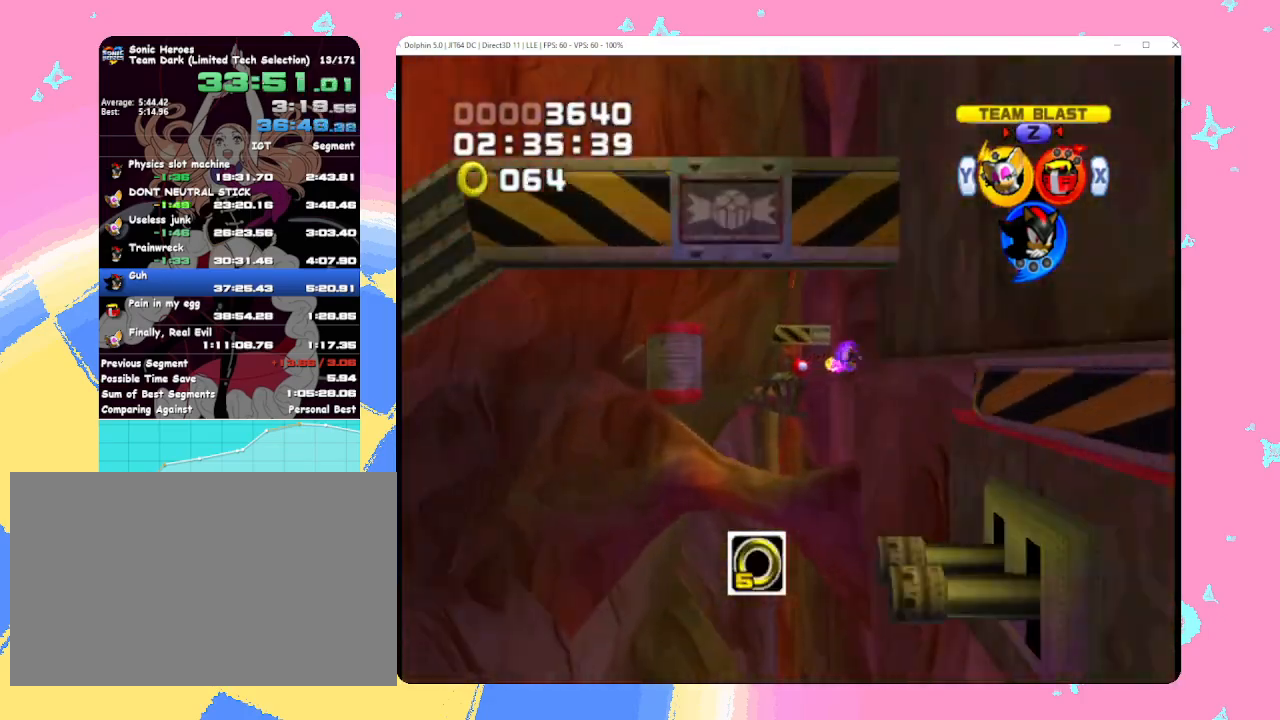
{"buttons": [], "left_stick": "right", "events": []}
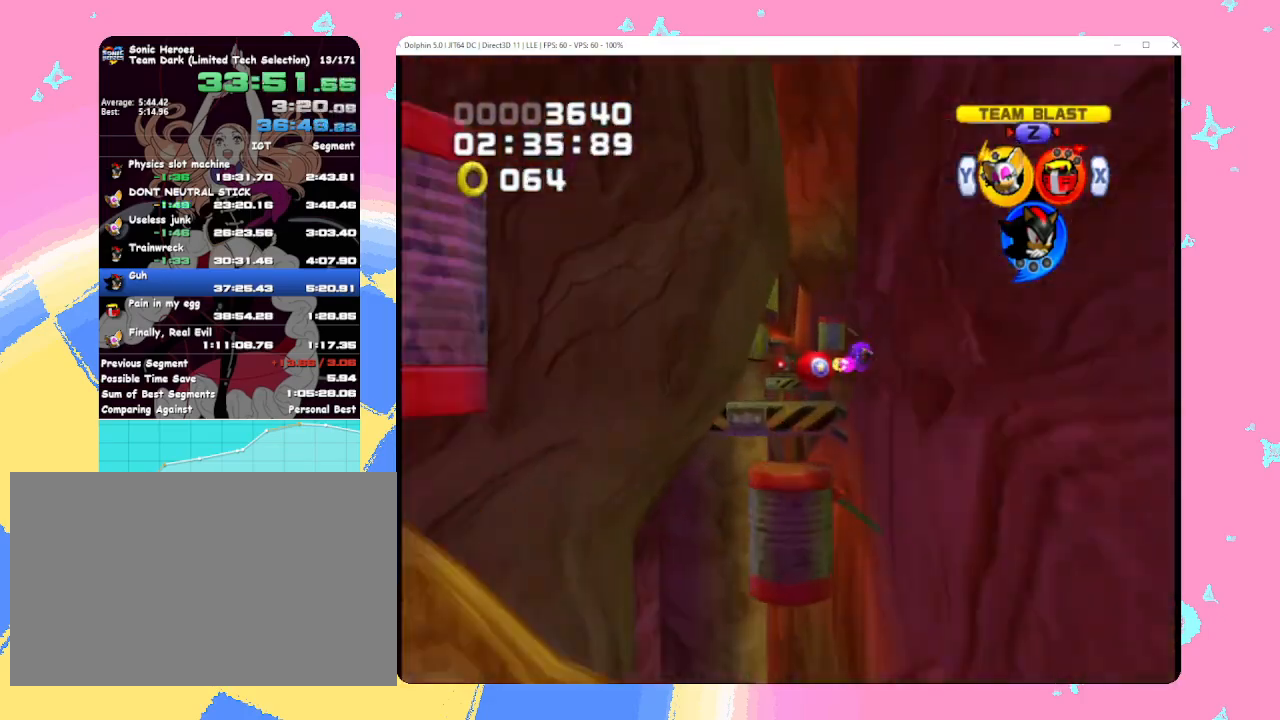
{"buttons": [], "left_stick": "left", "events": [[500, "left_stick", "left"]]}
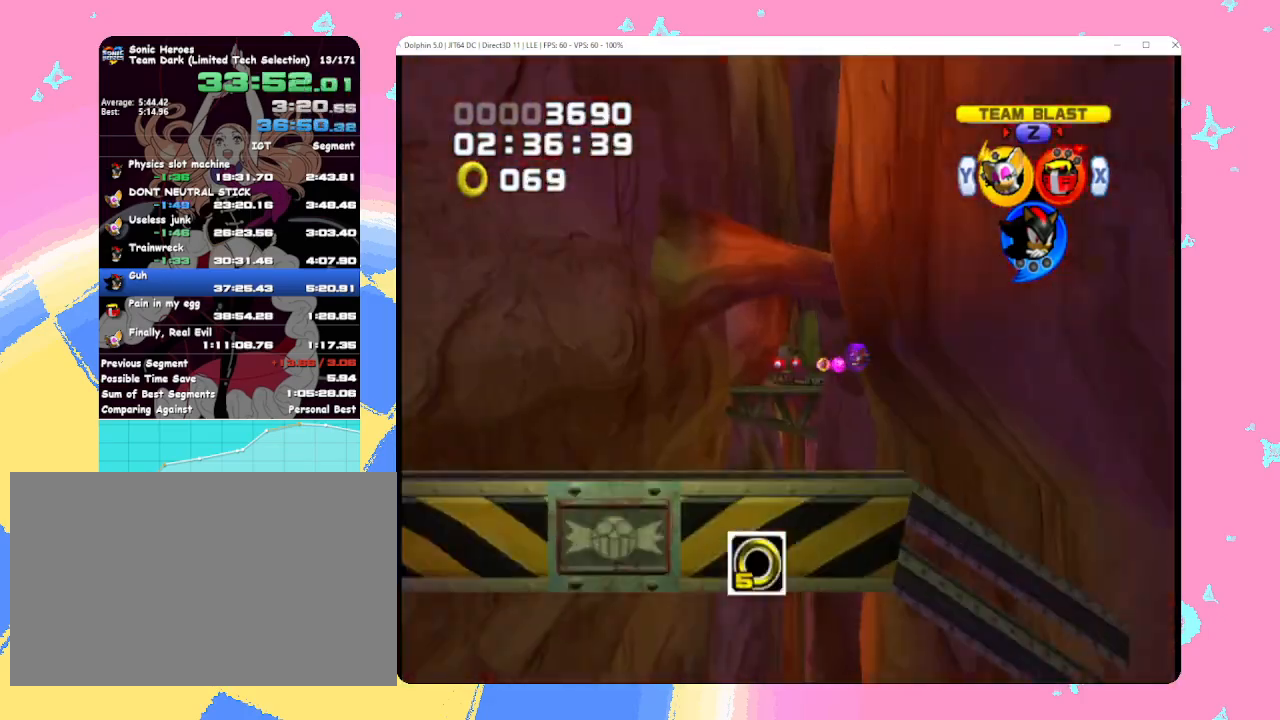
{"buttons": [], "left_stick": "left", "events": []}
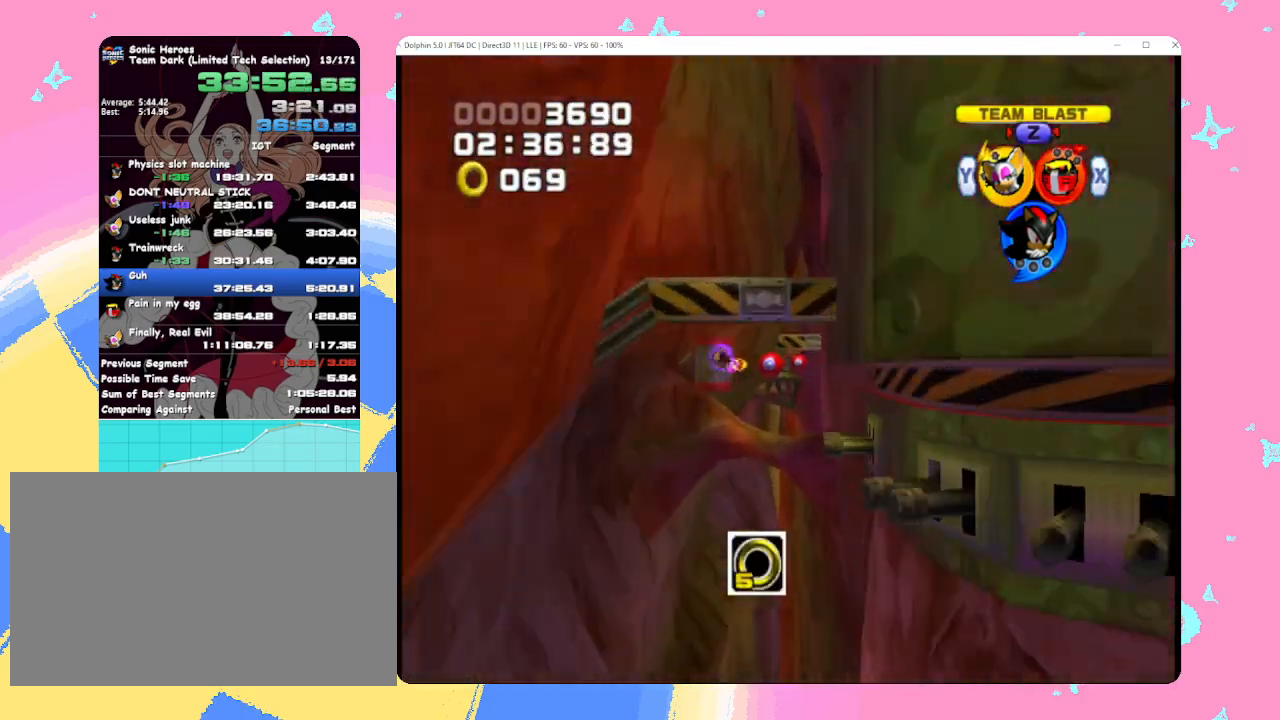
{"buttons": [], "left_stick": "left", "events": []}
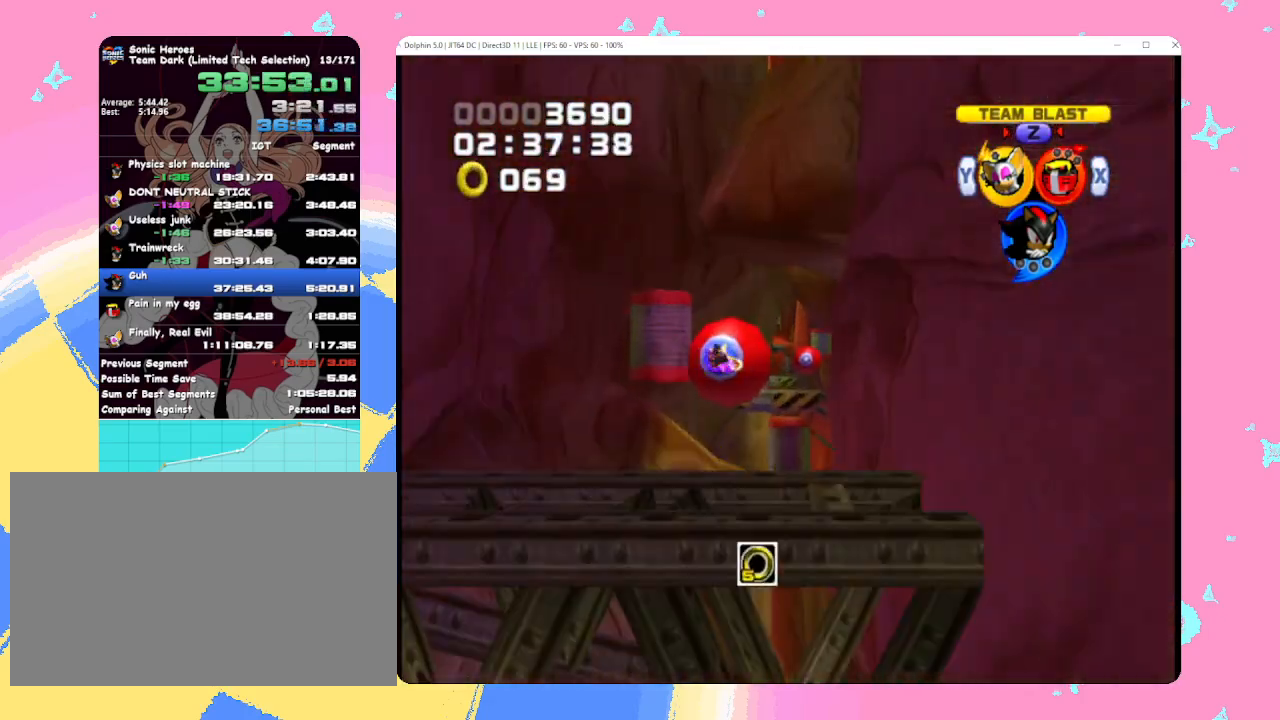
{"buttons": [], "left_stick": "right", "events": [[100, "left_stick", "right"]]}
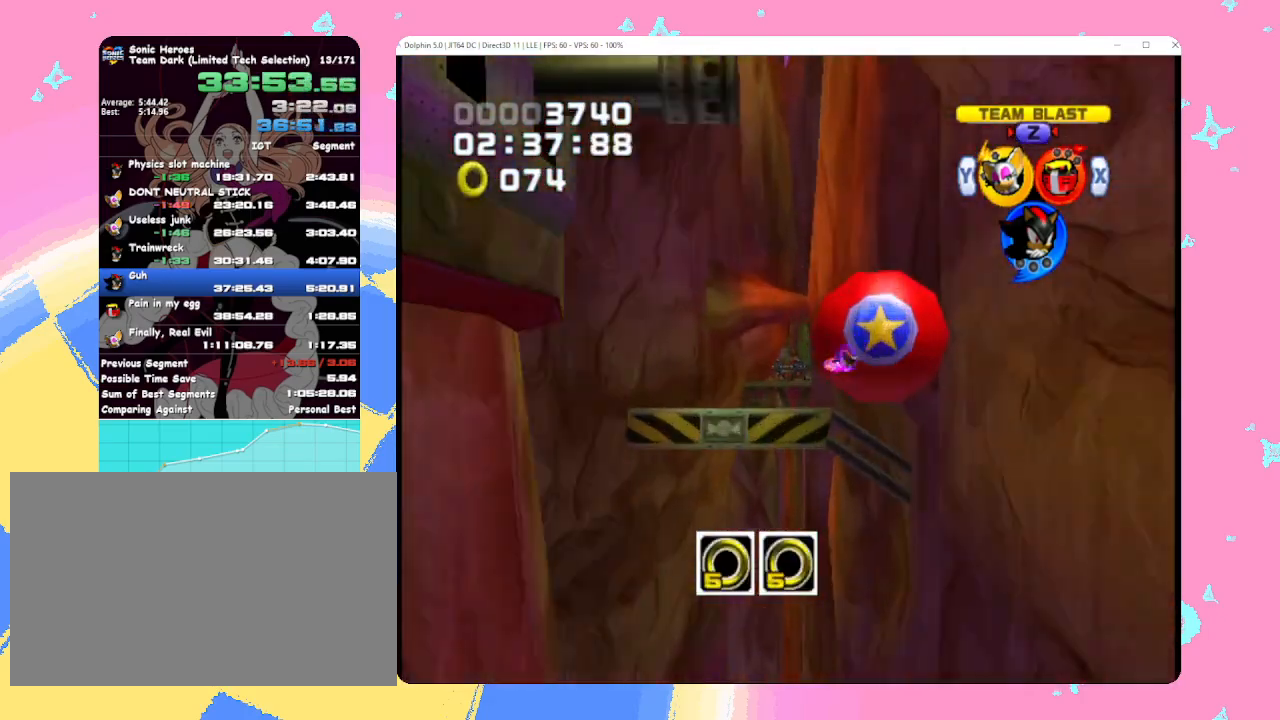
{"buttons": [], "left_stick": "center", "events": [[267, "left_stick", "center"]]}
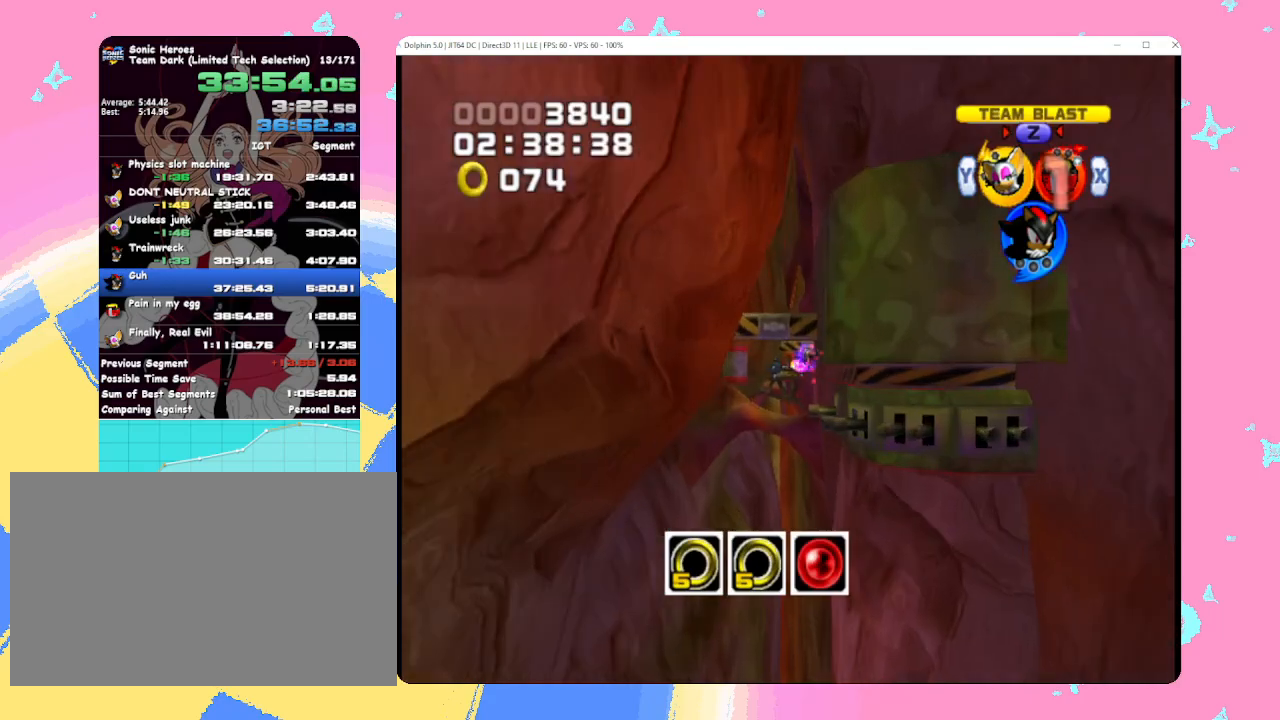
{"buttons": [], "left_stick": "center", "events": []}
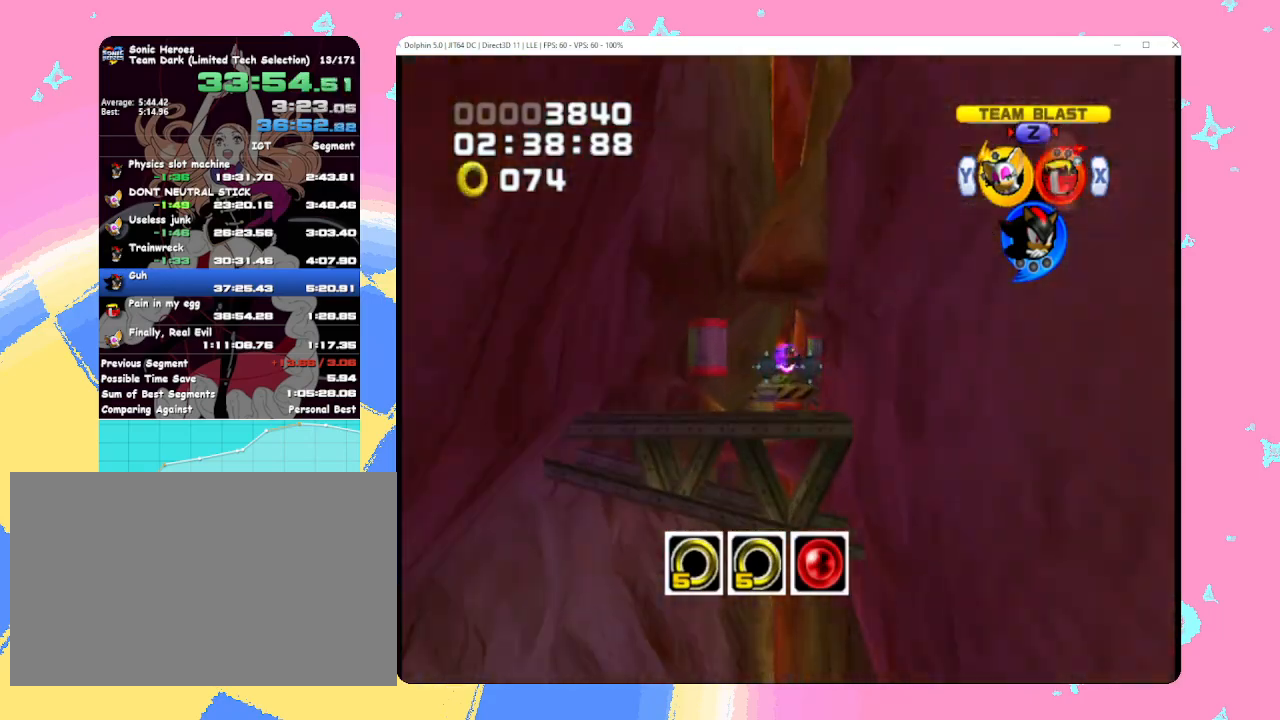
{"buttons": [], "left_stick": "center", "events": []}
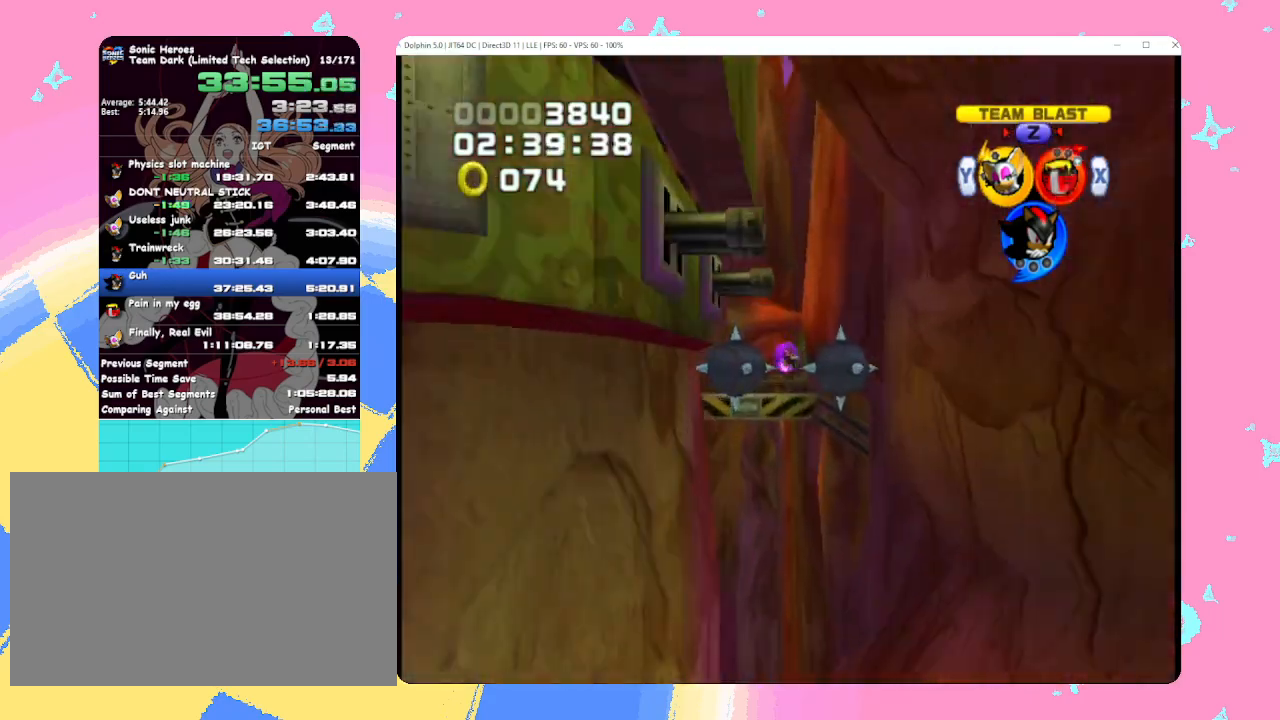
{"buttons": [], "left_stick": "left", "events": [[400, "left_stick", "left"]]}
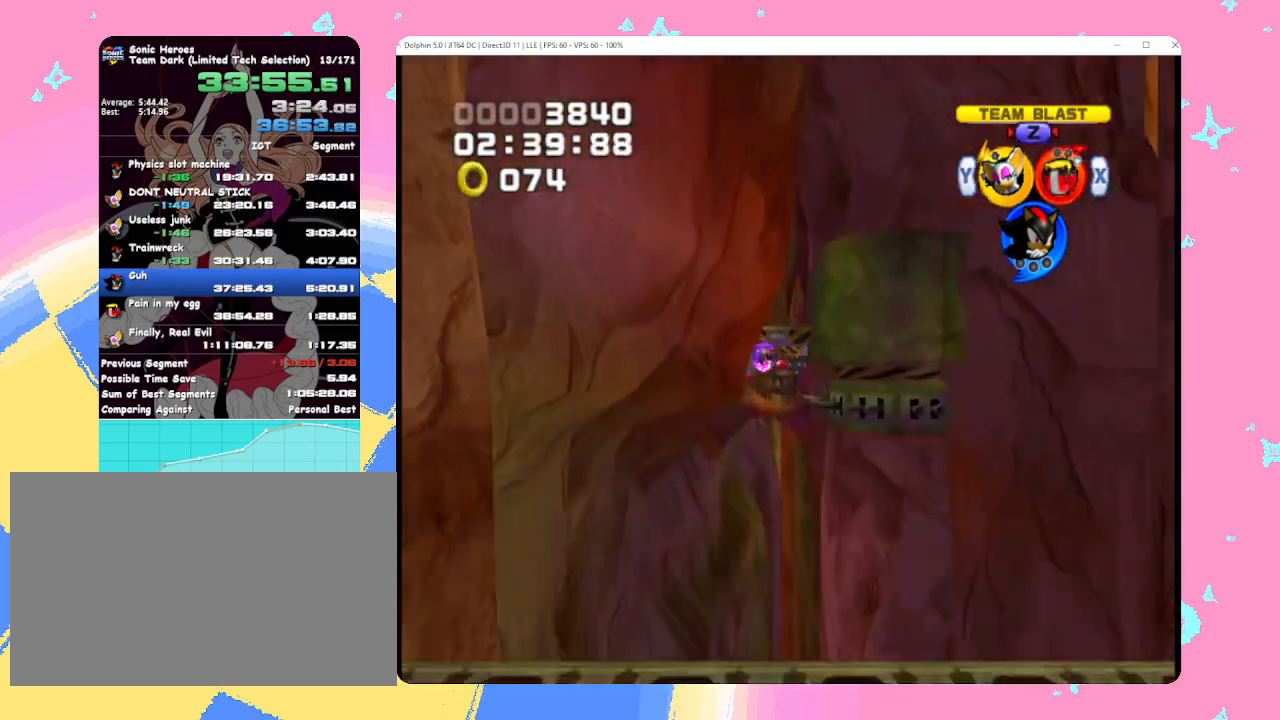
{"buttons": [], "left_stick": "left", "events": []}
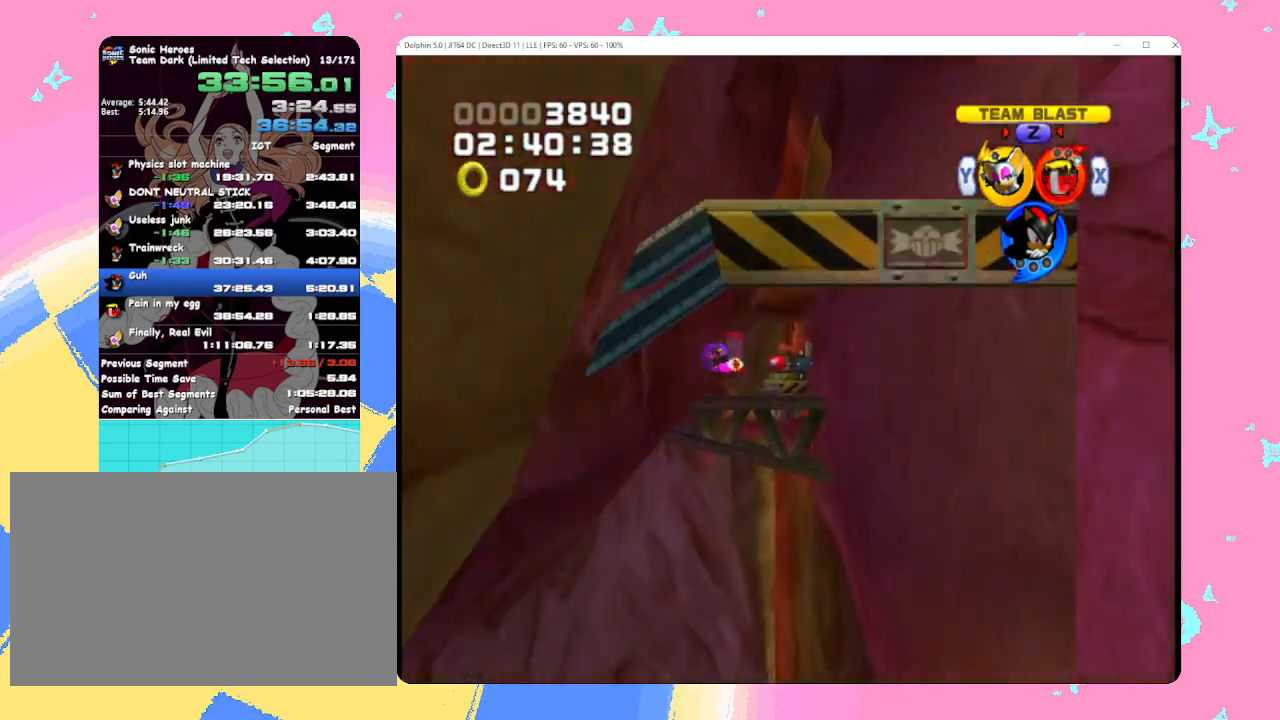
{"buttons": [], "left_stick": "left", "events": []}
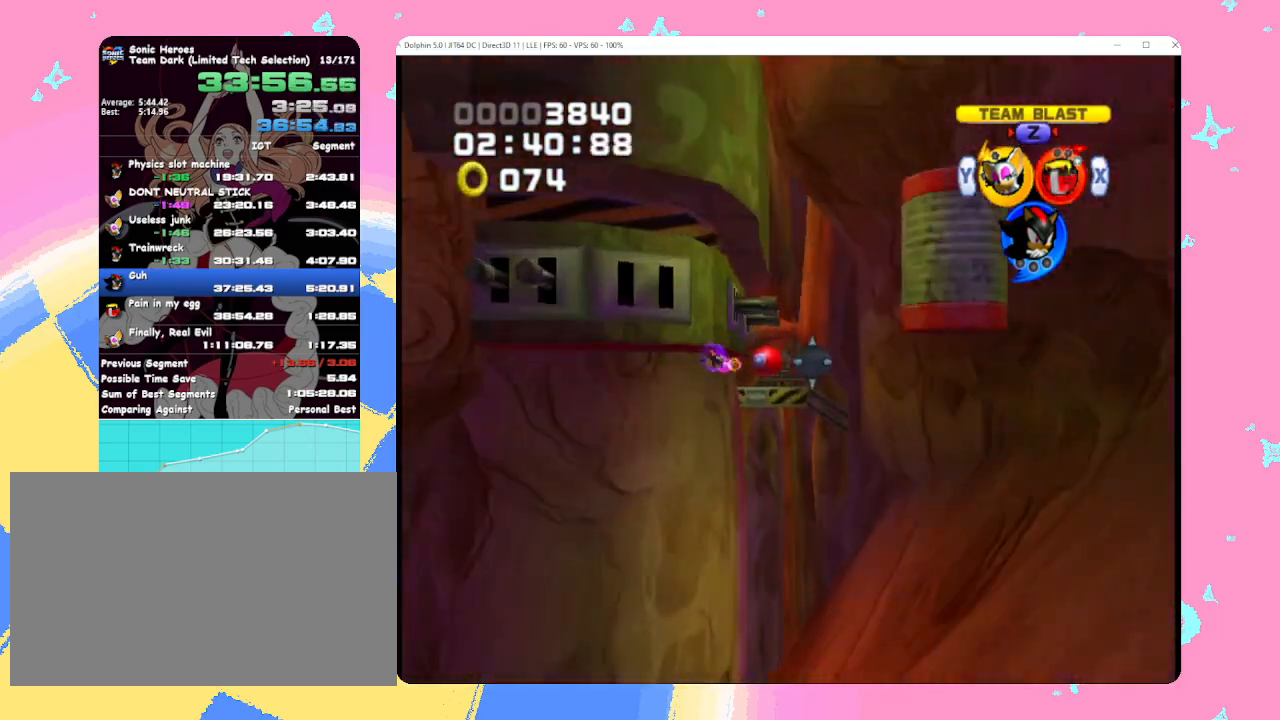
{"buttons": [], "left_stick": "left", "events": []}
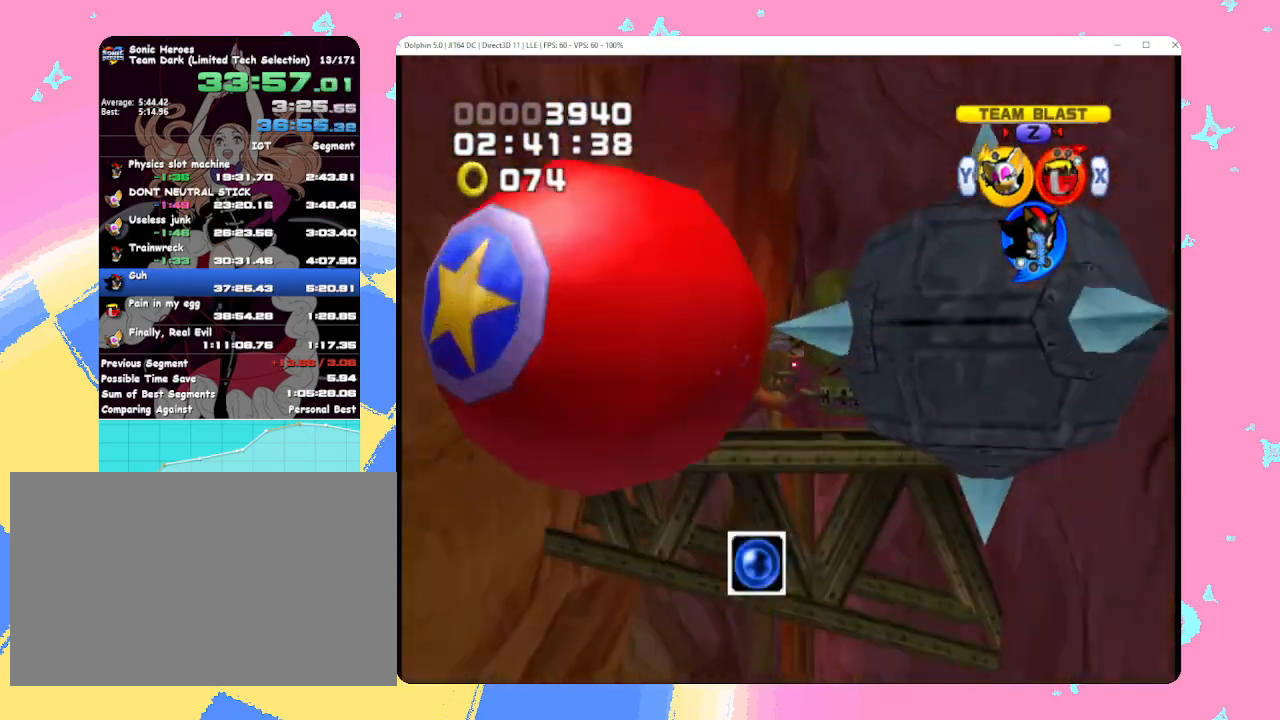
{"buttons": [], "left_stick": "right", "events": [[283, "left_stick", "right"]]}
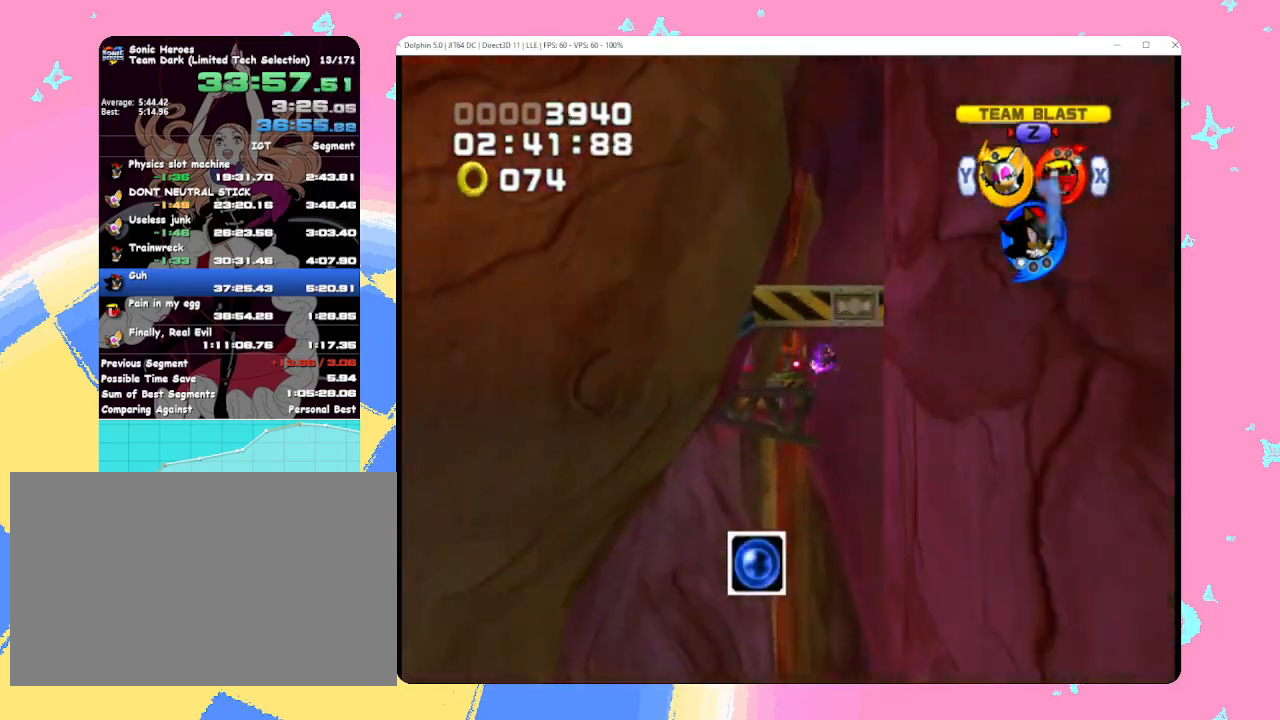
{"buttons": [], "left_stick": "right", "events": []}
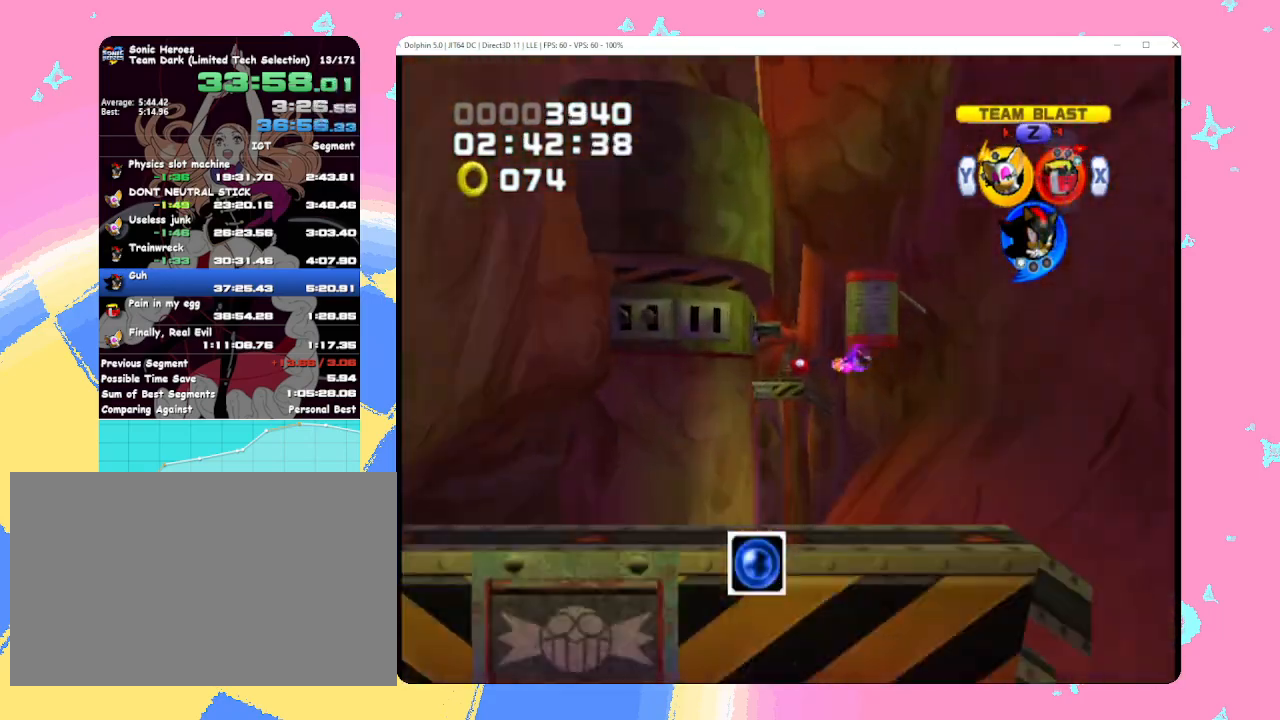
{"buttons": [], "left_stick": "right", "events": []}
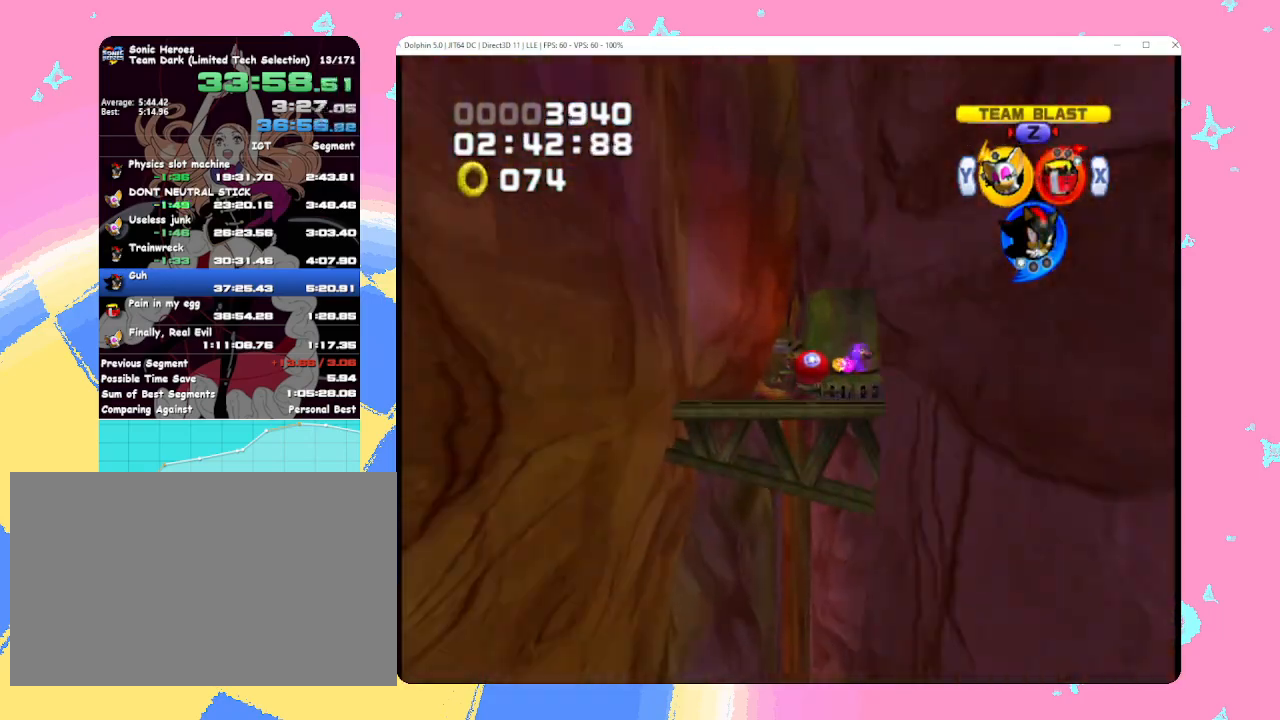
{"buttons": [], "left_stick": "right", "events": []}
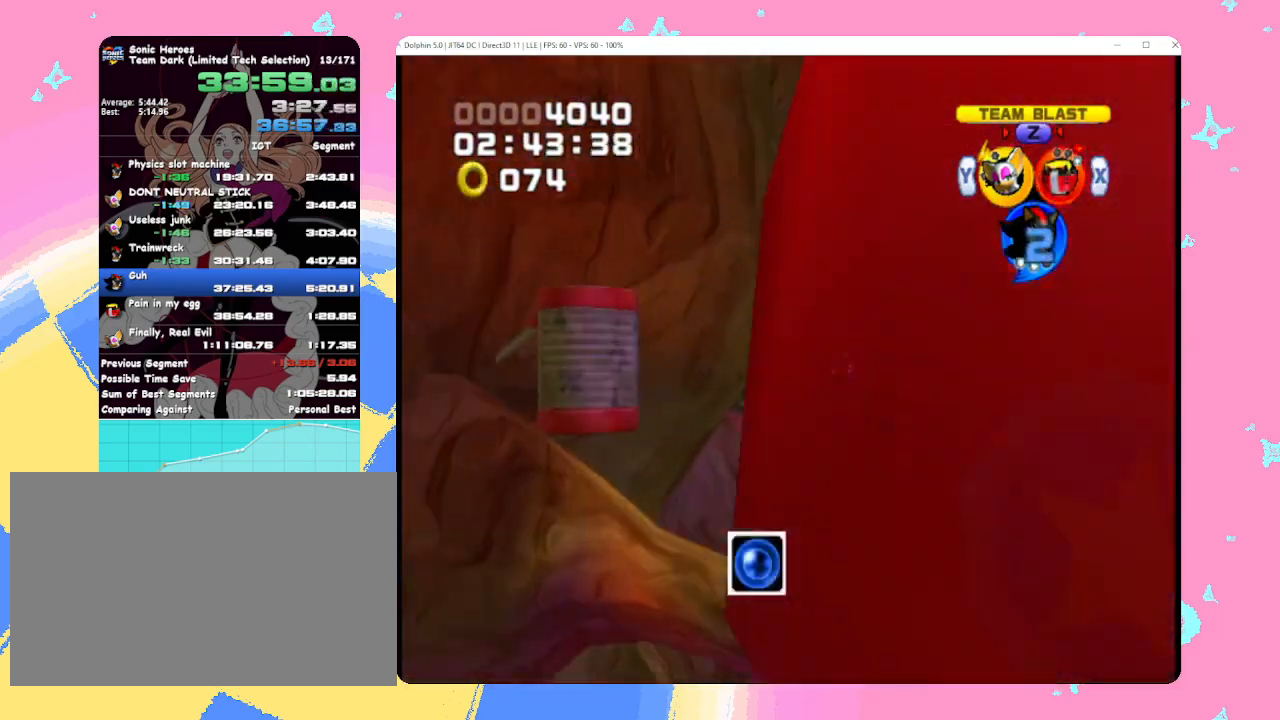
{"buttons": [], "left_stick": "left", "events": [[67, "left_stick", "left"]]}
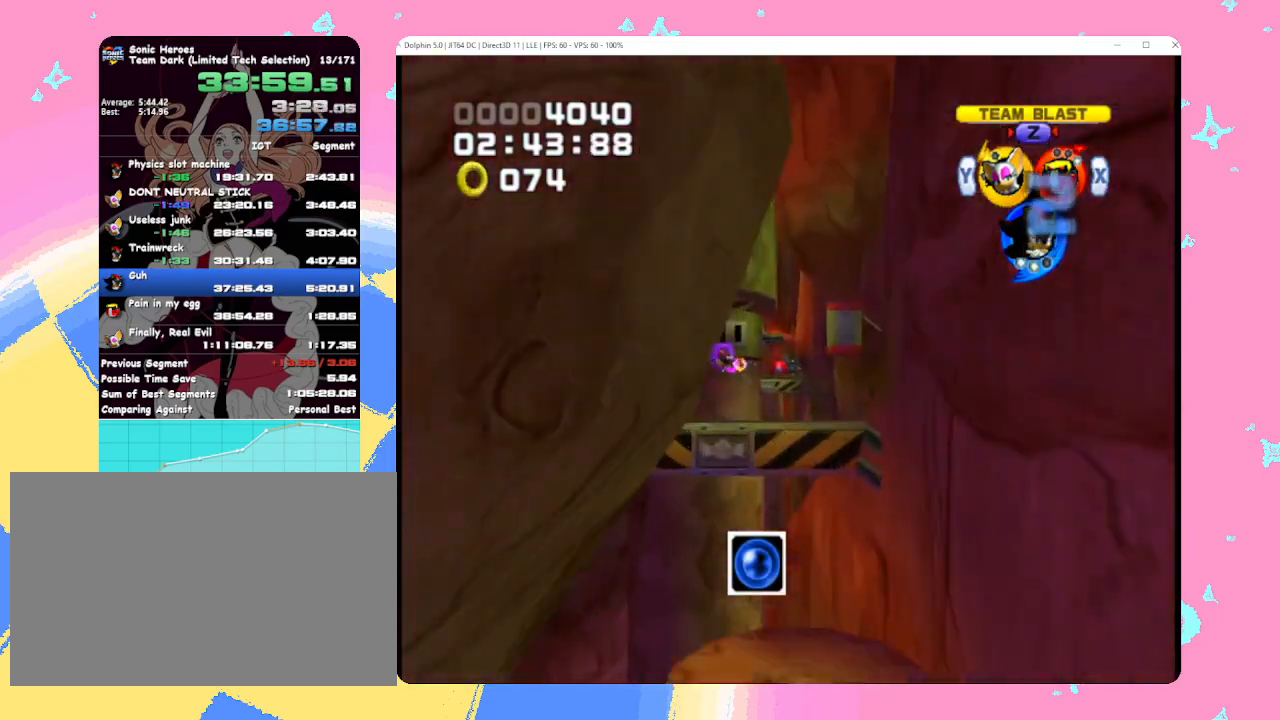
{"buttons": [], "left_stick": "left", "events": []}
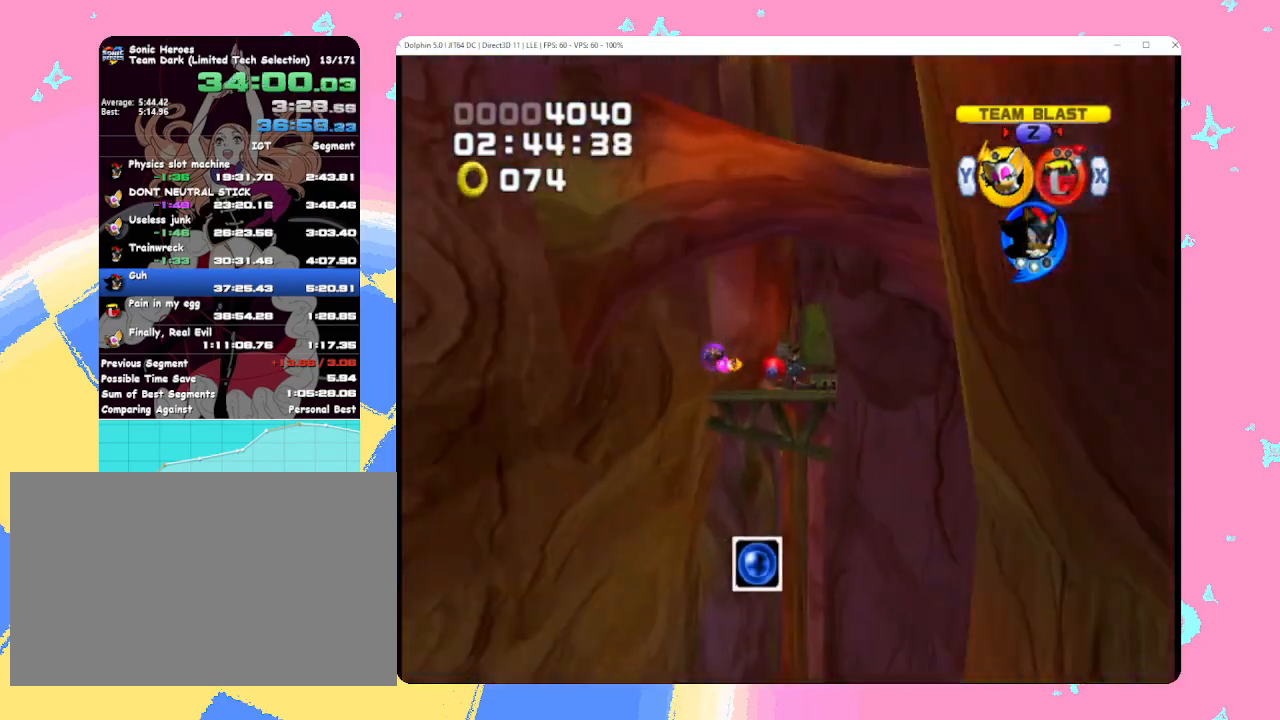
{"buttons": [], "left_stick": "left", "events": []}
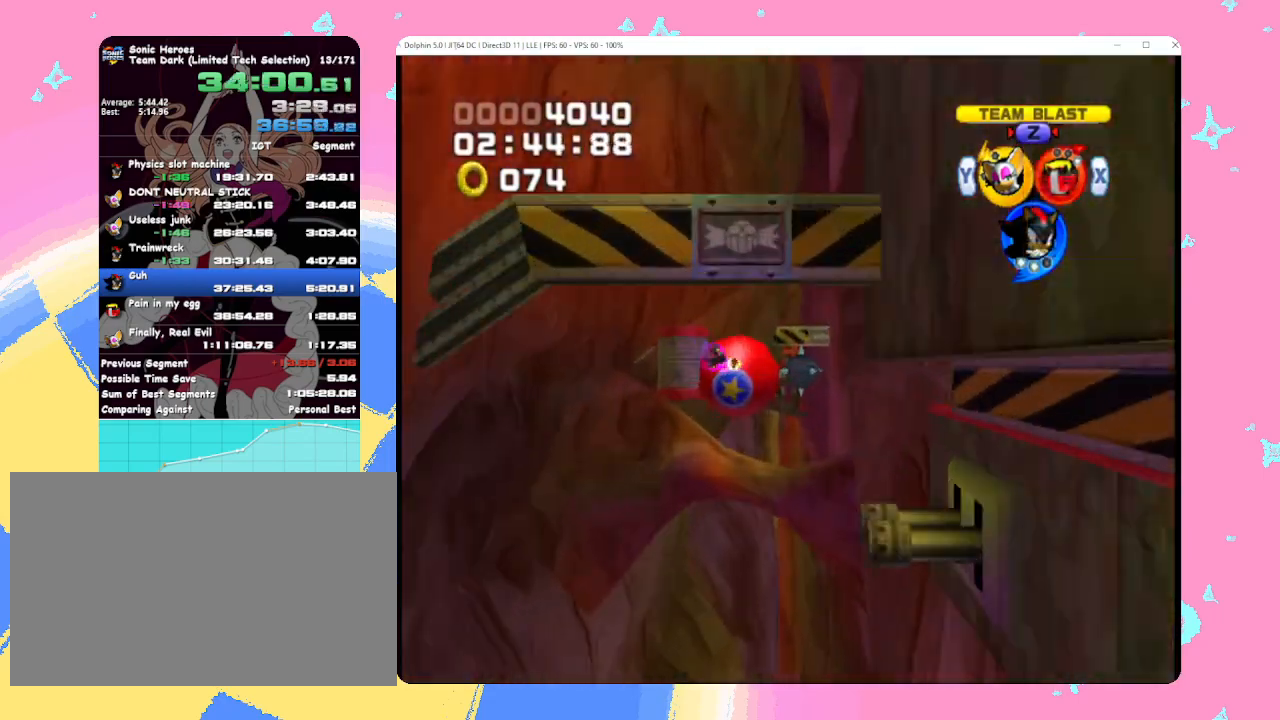
{"buttons": [], "left_stick": "left", "events": []}
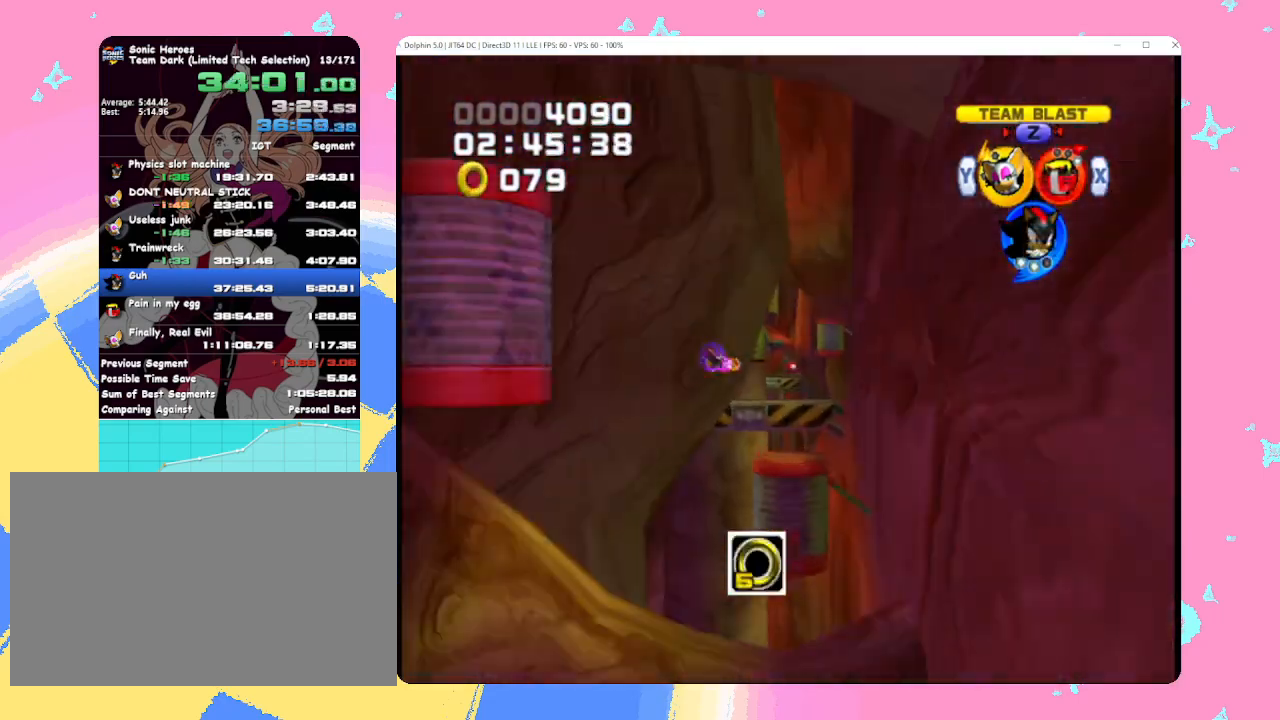
{"buttons": [], "left_stick": "right", "events": [[300, "left_stick", "right"]]}
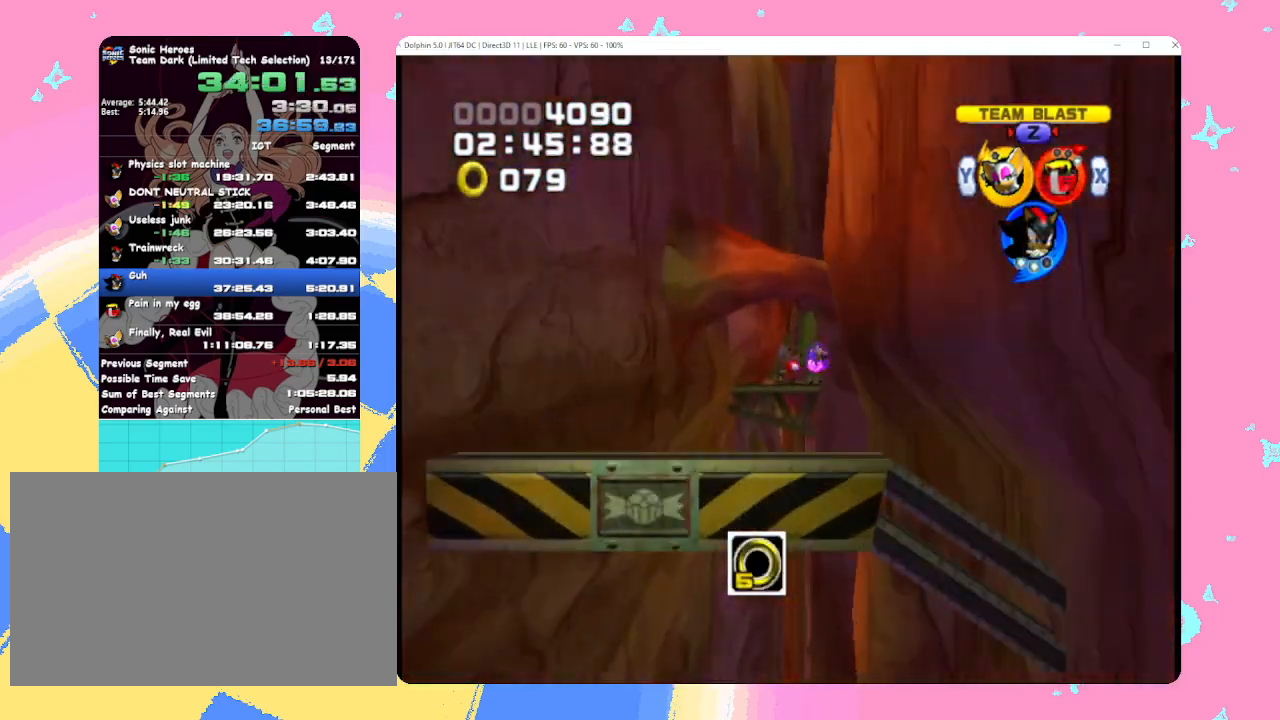
{"buttons": [], "left_stick": "right", "events": []}
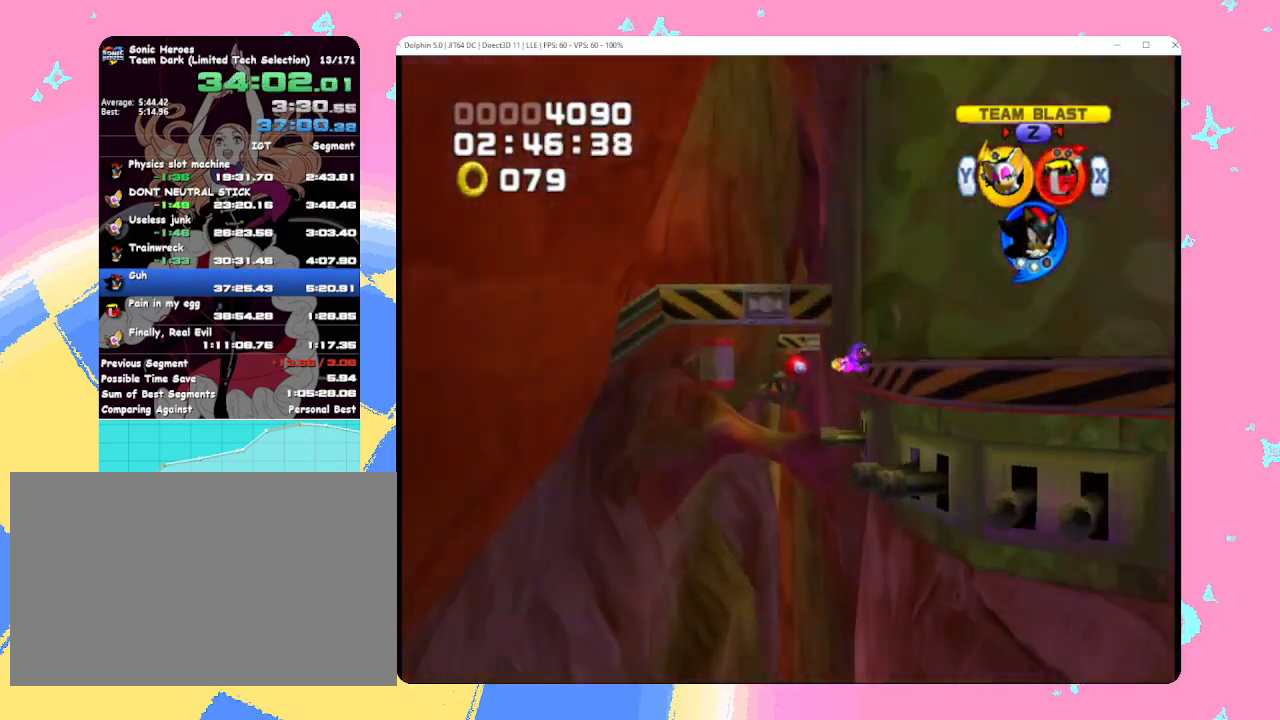
{"buttons": [], "left_stick": "right", "events": []}